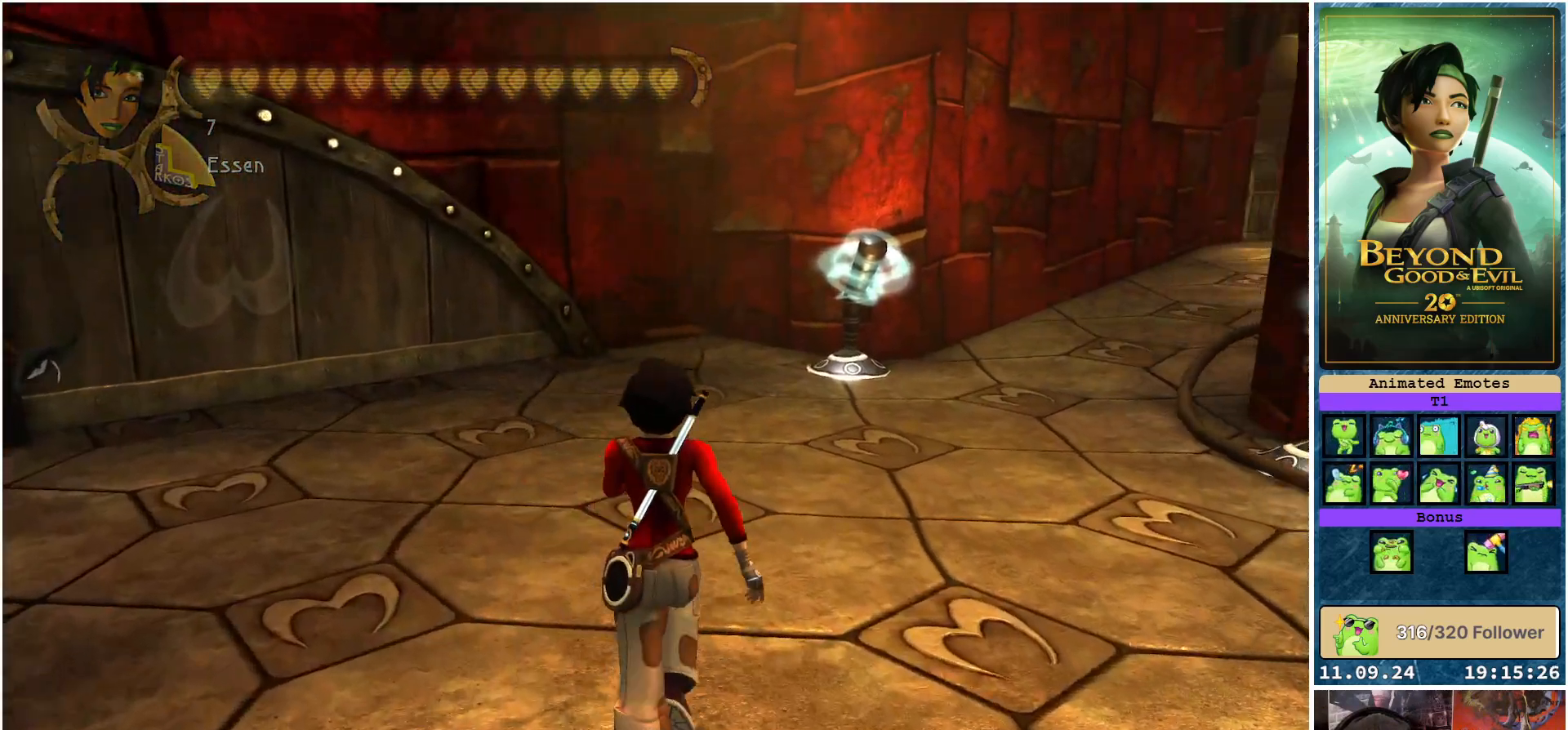
Gameplay with a controller (Xbox layout); each line is a JSON object with the inputs held at the frame after it. "events" lists button and stick changes between this image and that frame as [ms after this image, input, new state], when the widget could be followed in between.
{"buttons": ["R2"], "left_stick": "up", "right_stick": "center", "events": []}
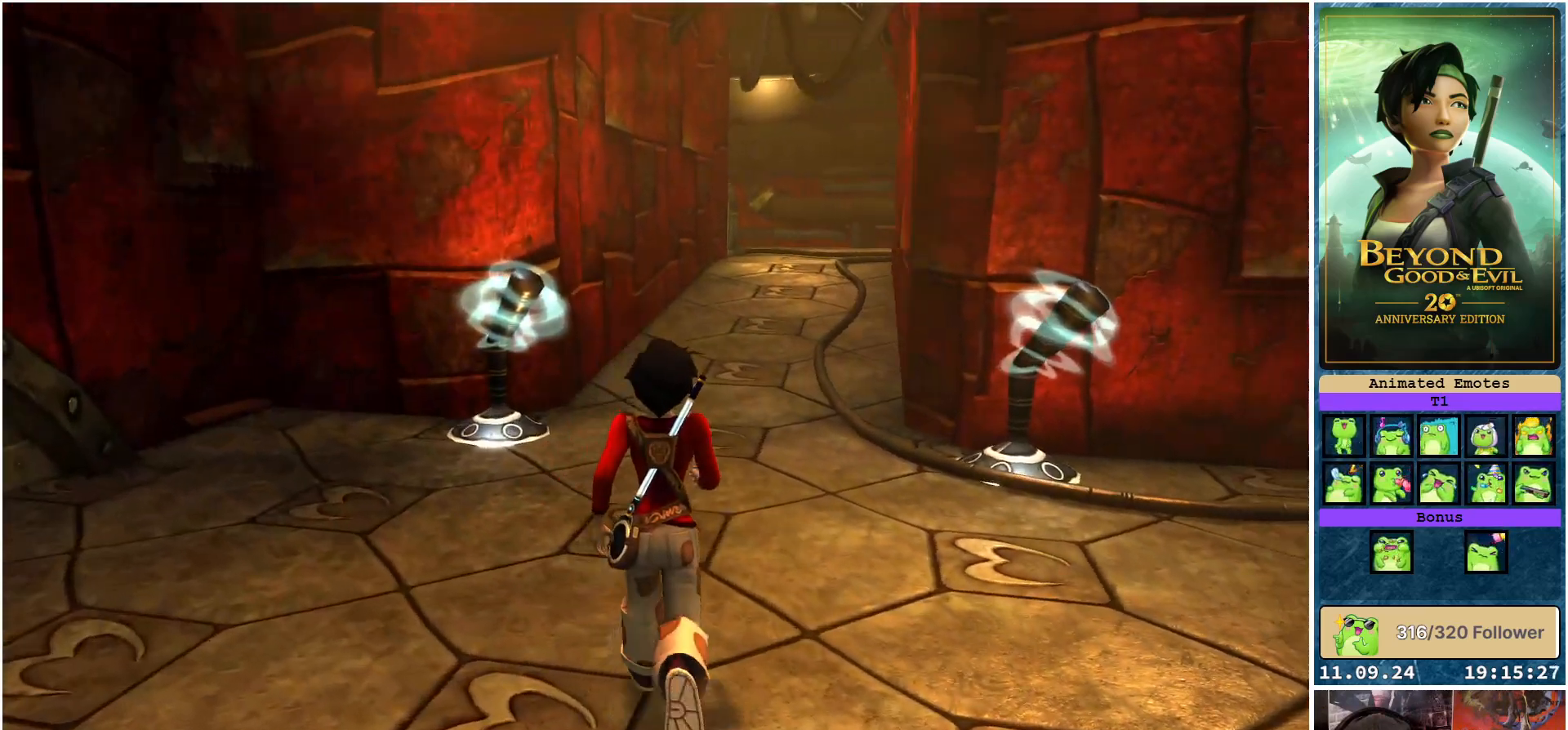
{"buttons": ["R2"], "left_stick": "up", "right_stick": "center", "events": []}
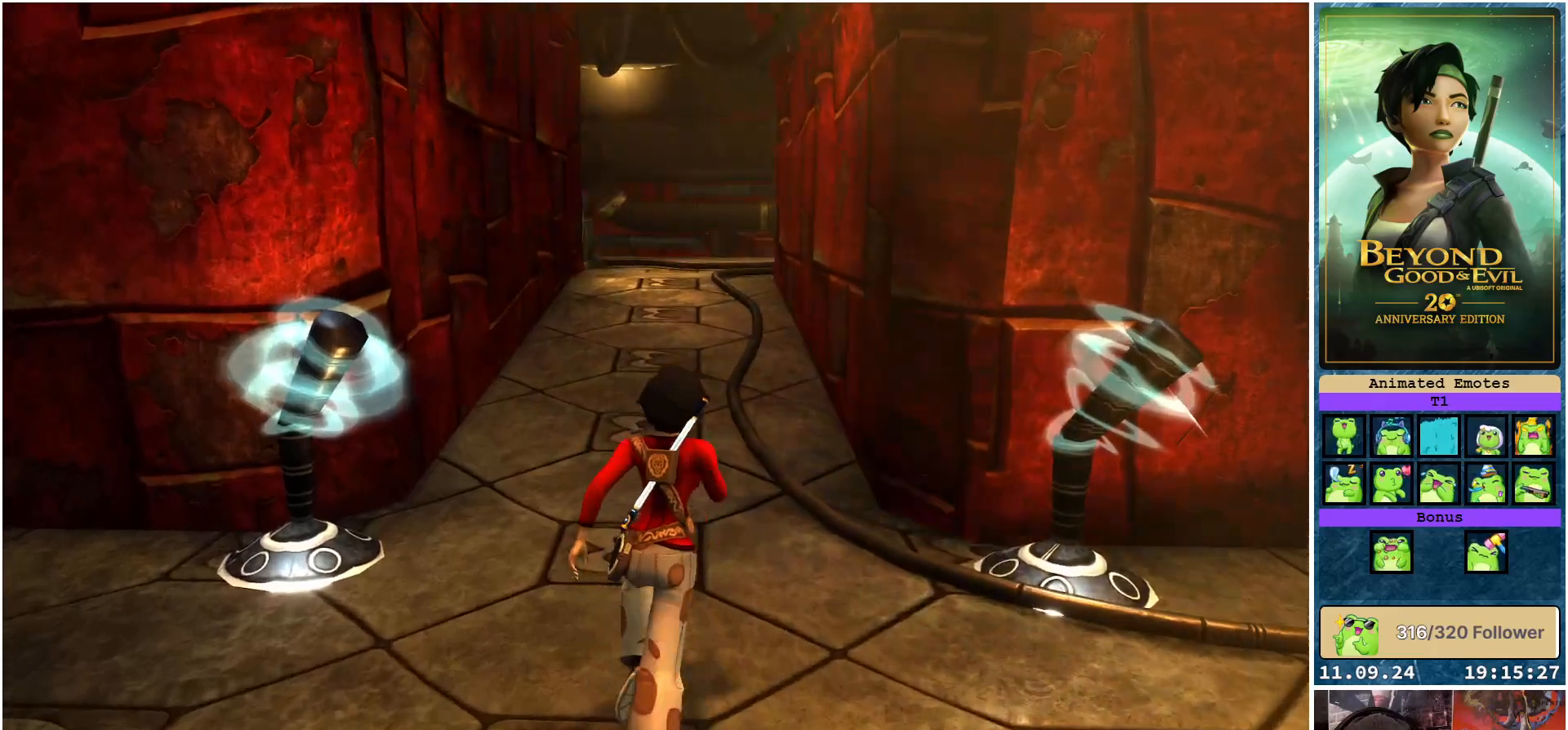
{"buttons": ["R2"], "left_stick": "up", "right_stick": "center", "events": []}
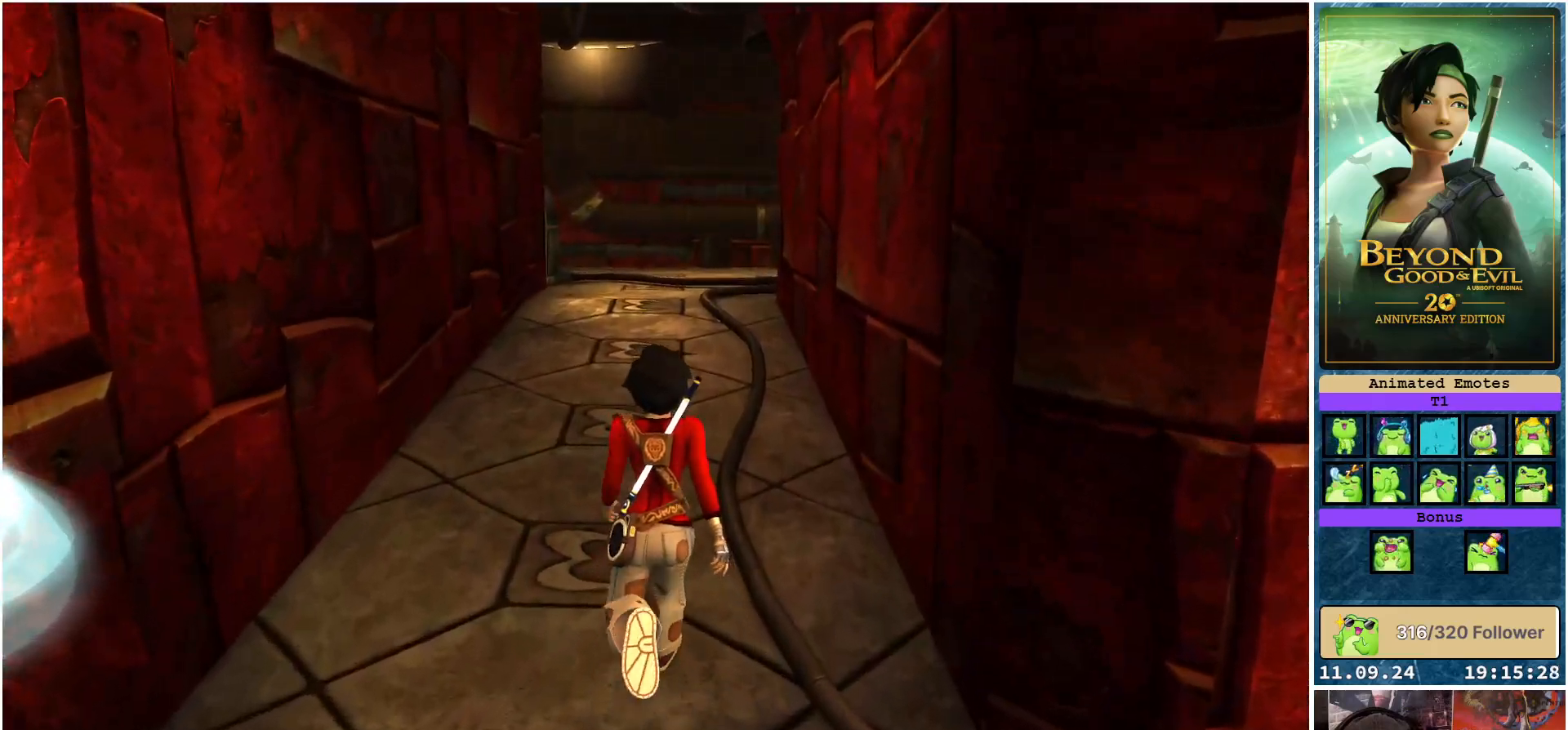
{"buttons": ["R2"], "left_stick": "up", "right_stick": "center", "events": []}
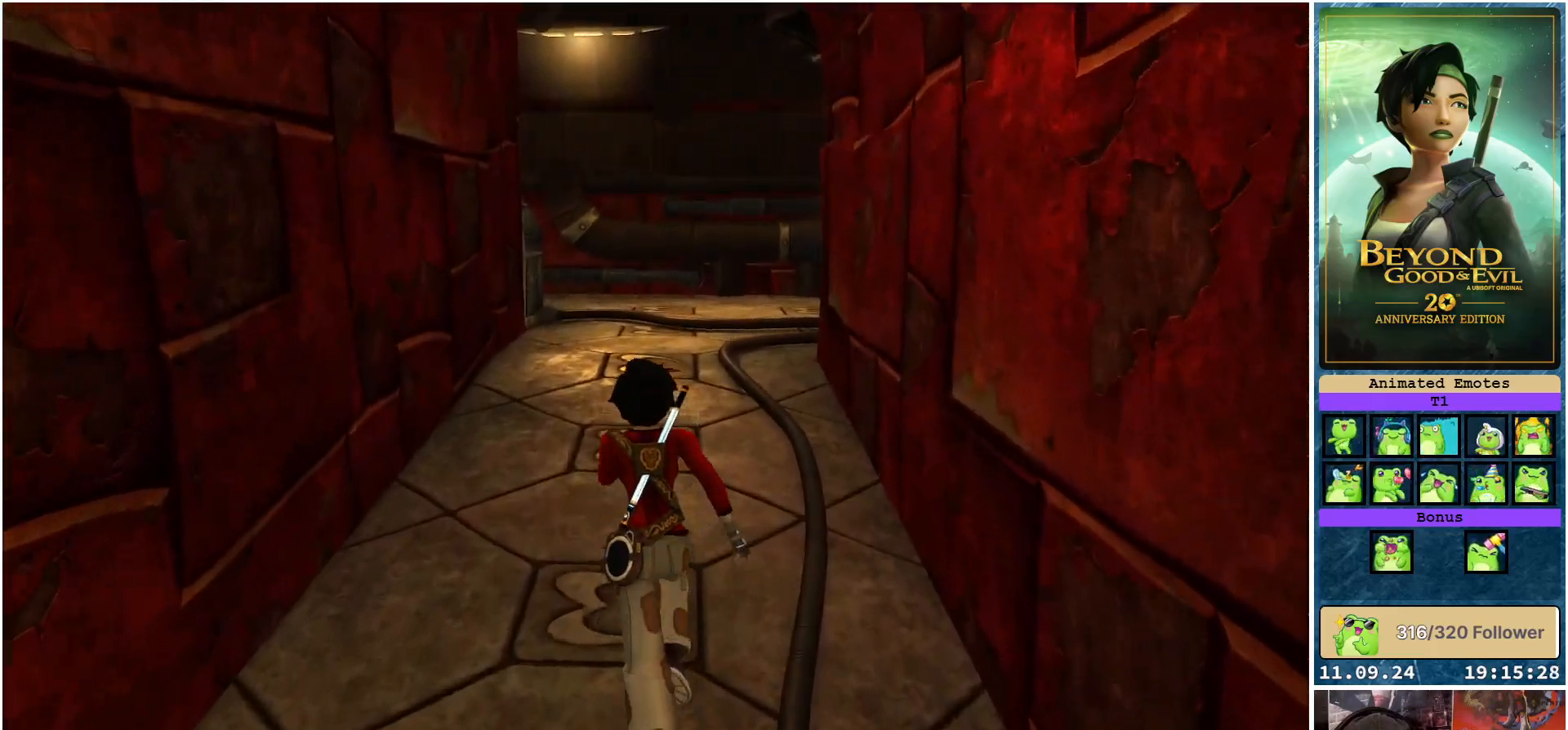
{"buttons": ["R2"], "left_stick": "up", "right_stick": "center", "events": []}
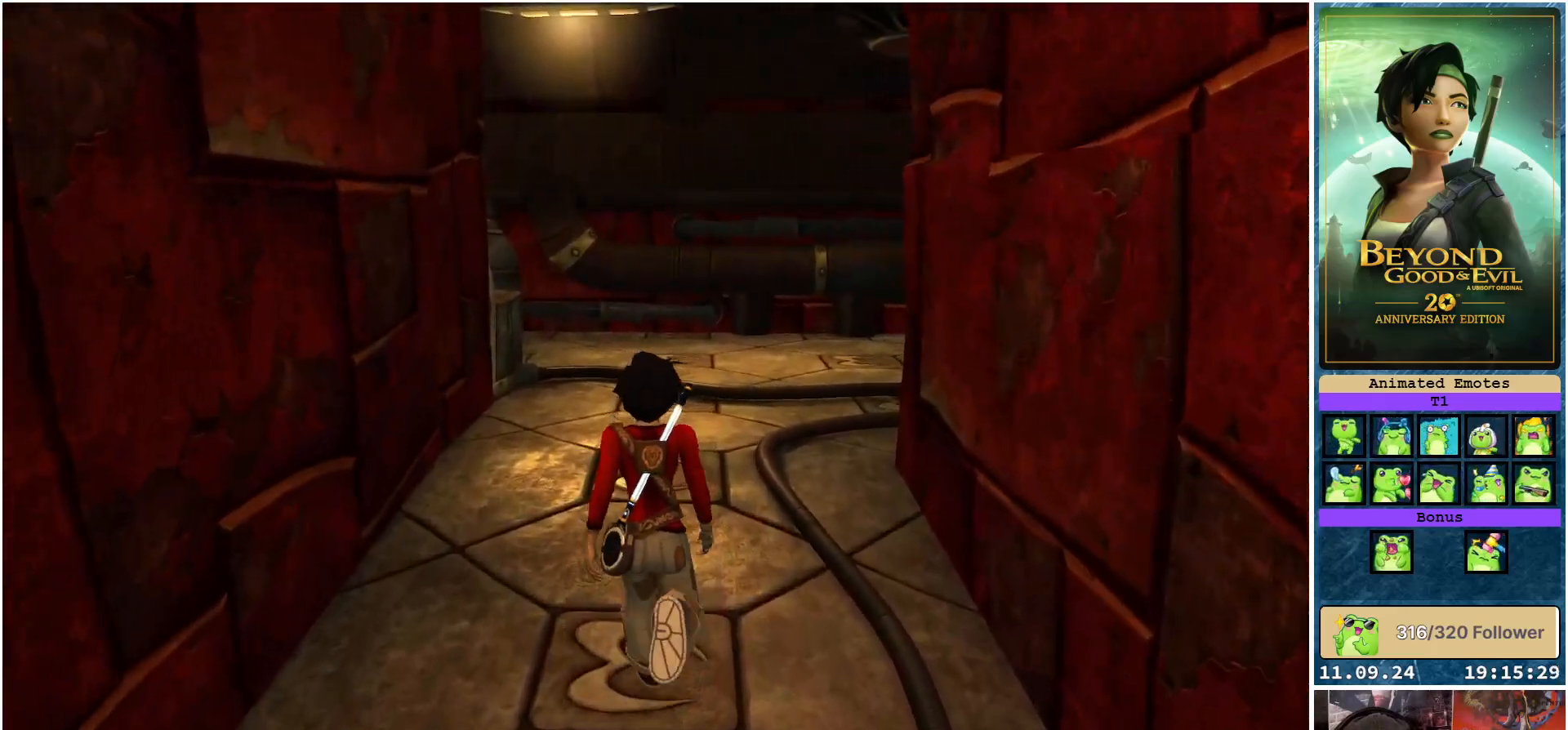
{"buttons": ["R2"], "left_stick": "up", "right_stick": "center", "events": []}
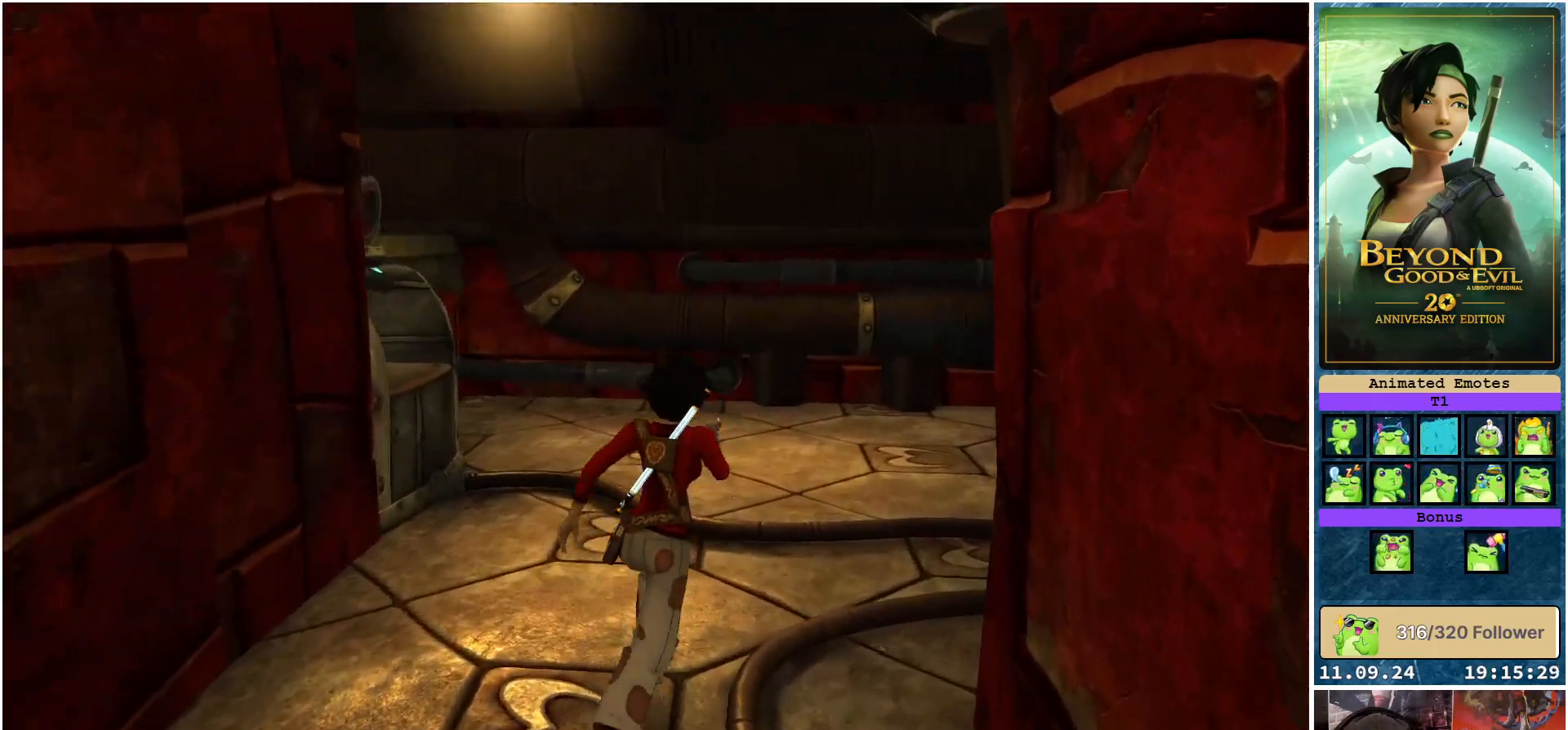
{"buttons": ["R2"], "left_stick": "up", "right_stick": "center", "events": []}
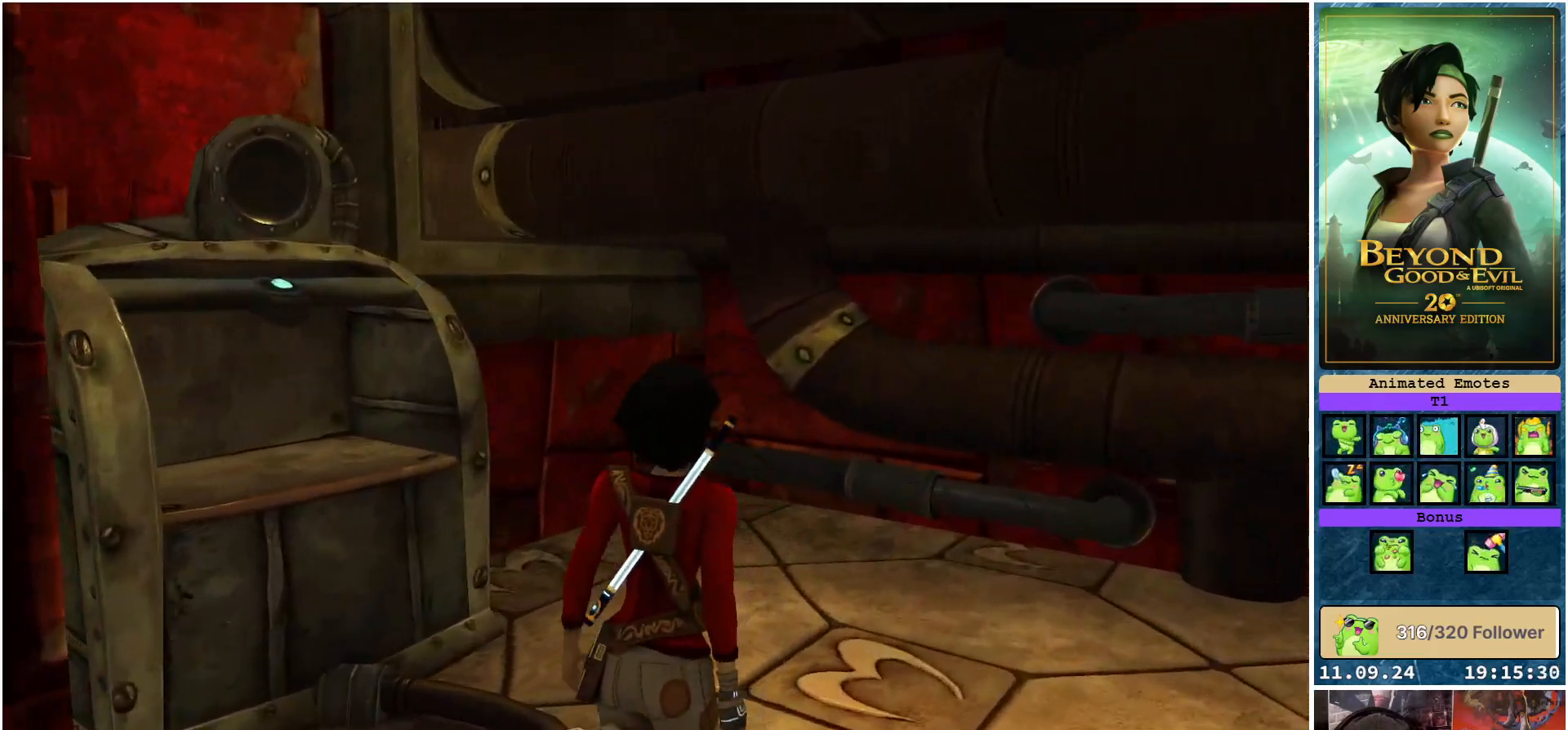
{"buttons": ["R2"], "left_stick": "up", "right_stick": "center", "events": []}
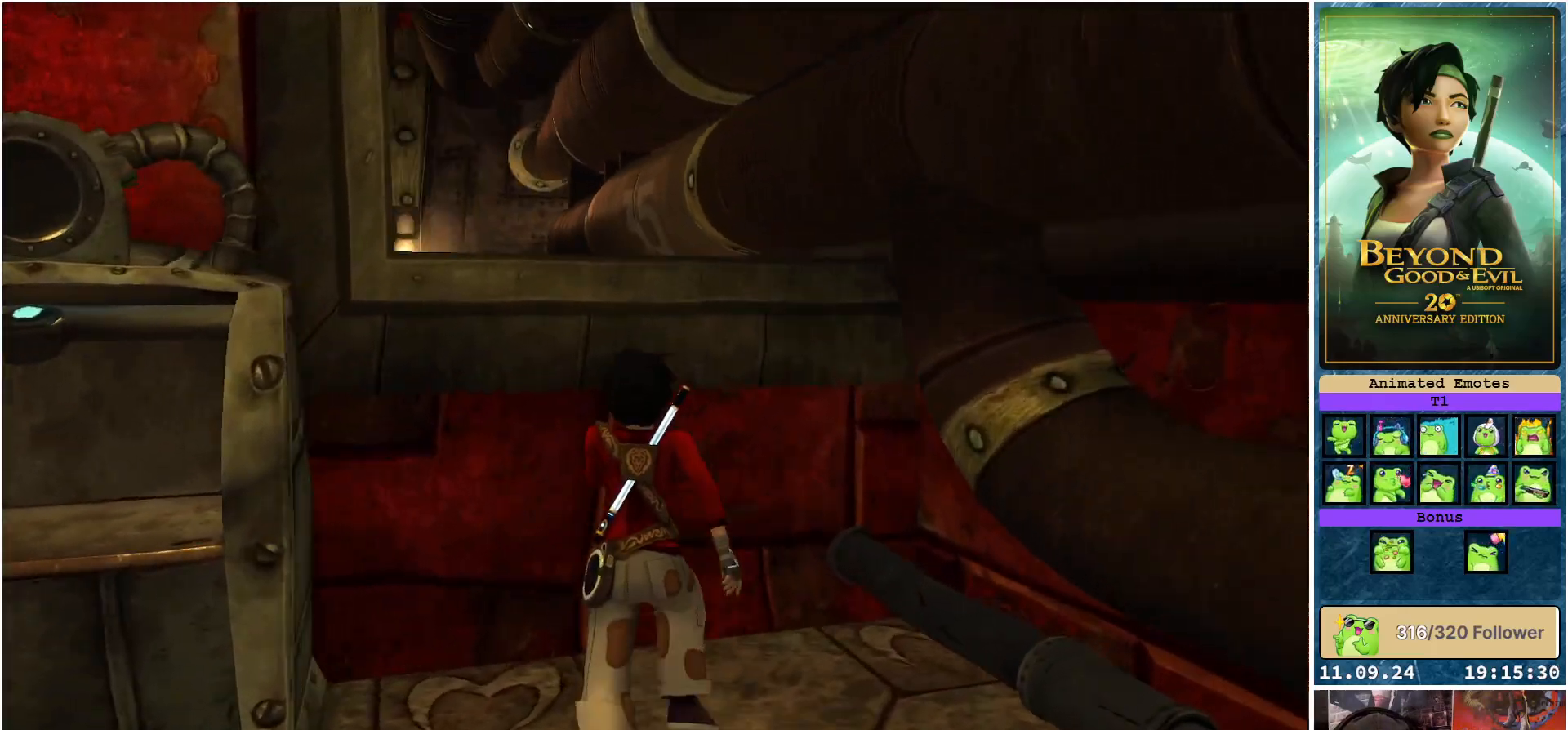
{"buttons": ["R2"], "left_stick": "up", "right_stick": "center", "events": []}
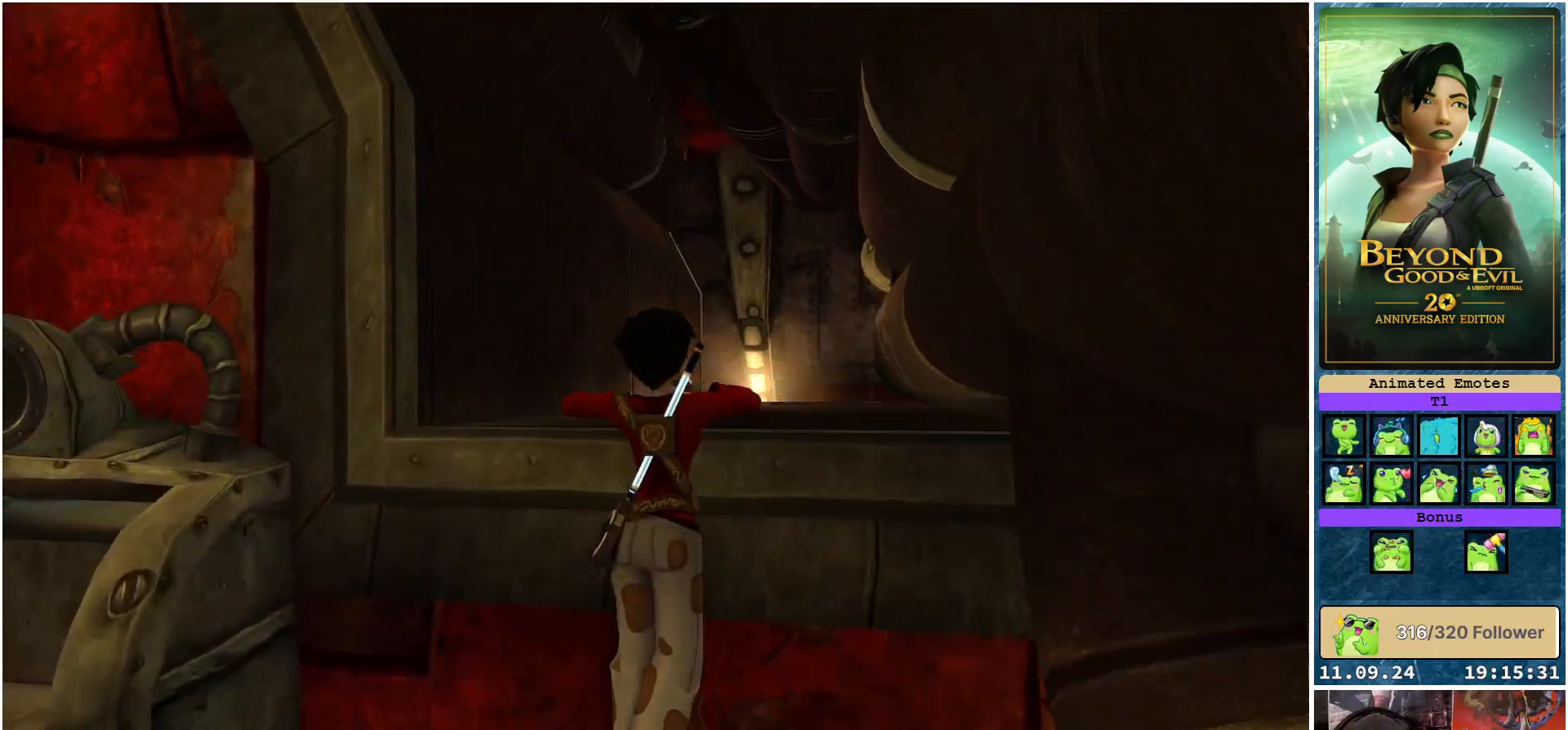
{"buttons": ["R2"], "left_stick": "up", "right_stick": "center", "events": []}
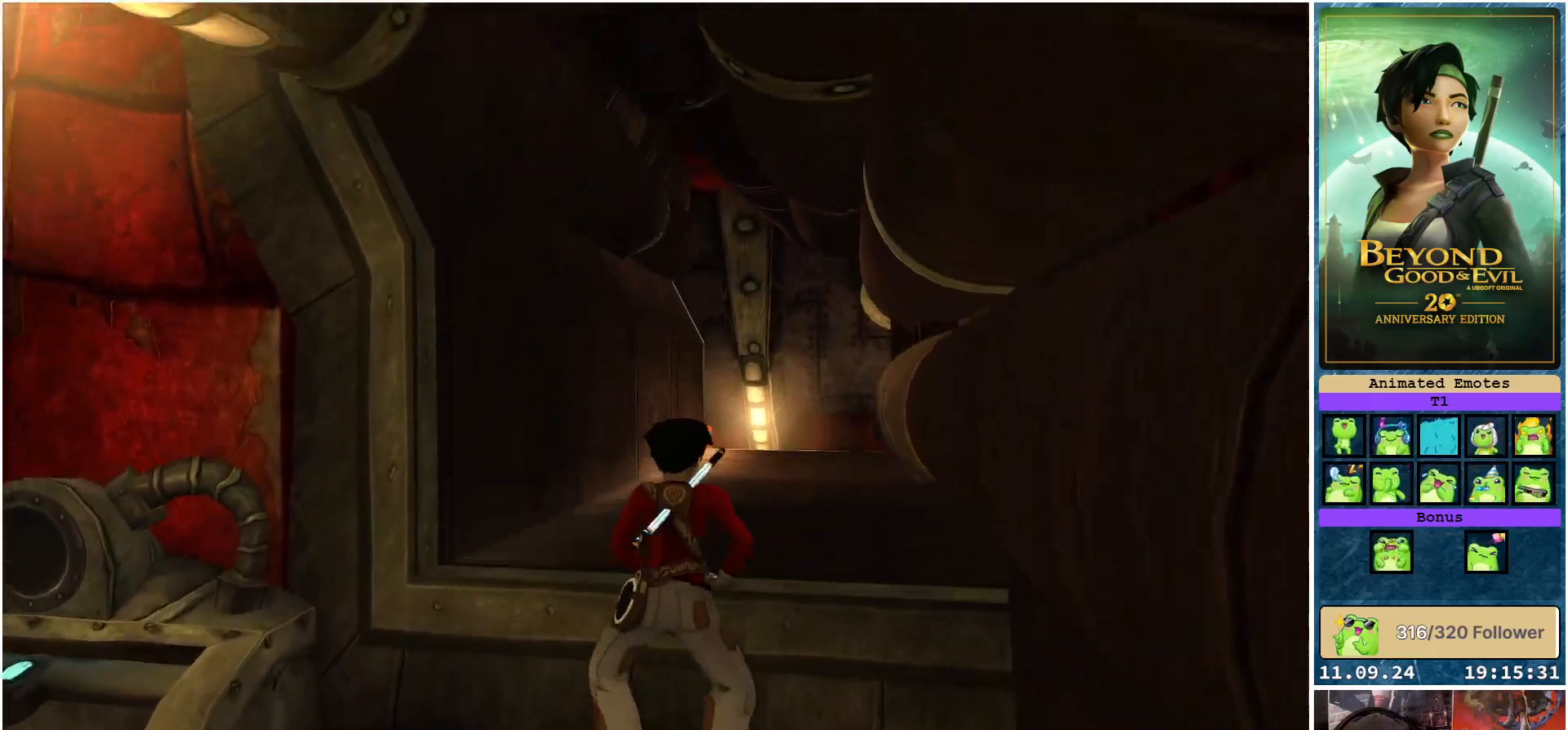
{"buttons": ["R2"], "left_stick": "up", "right_stick": "center", "events": []}
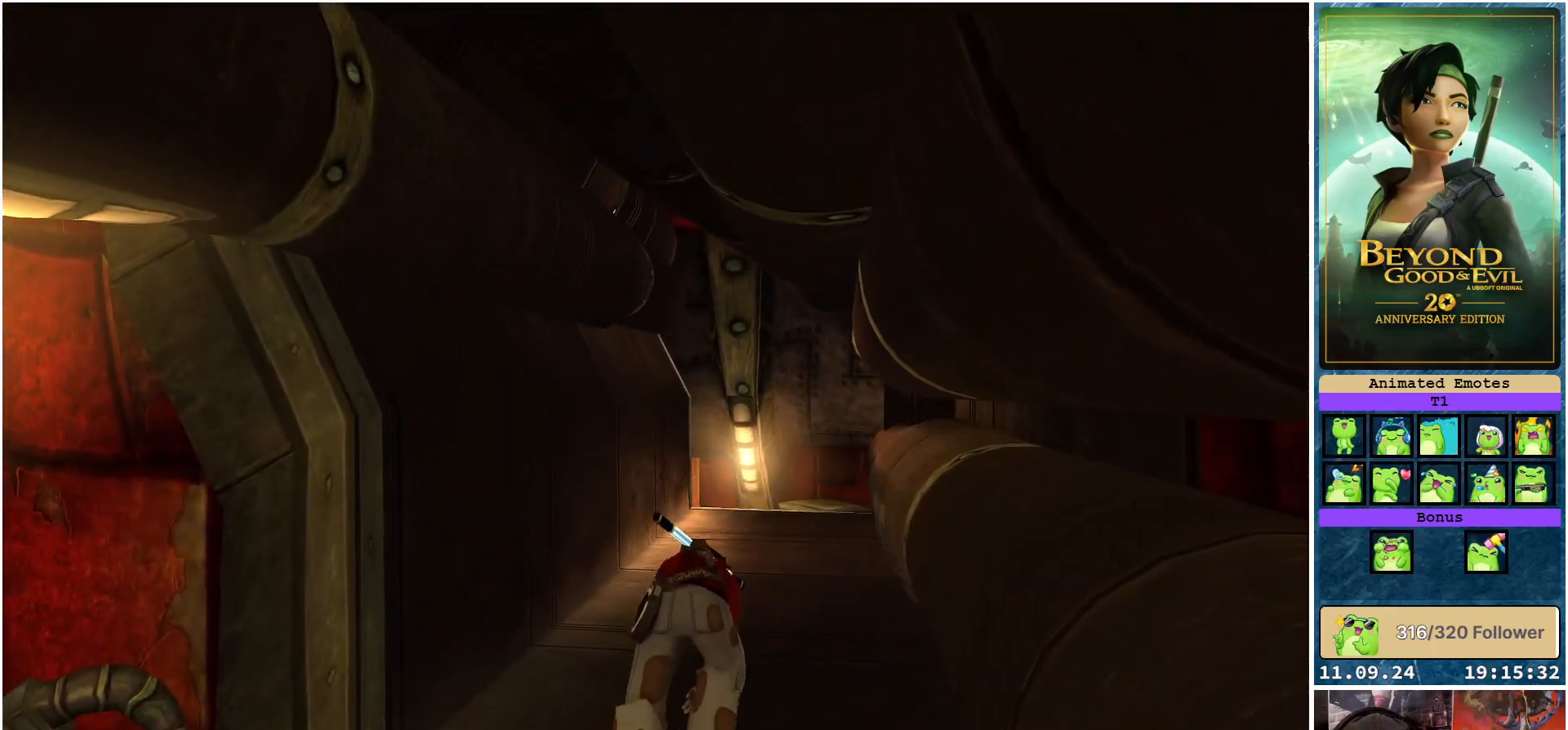
{"buttons": ["R2"], "left_stick": "up", "right_stick": "center", "events": []}
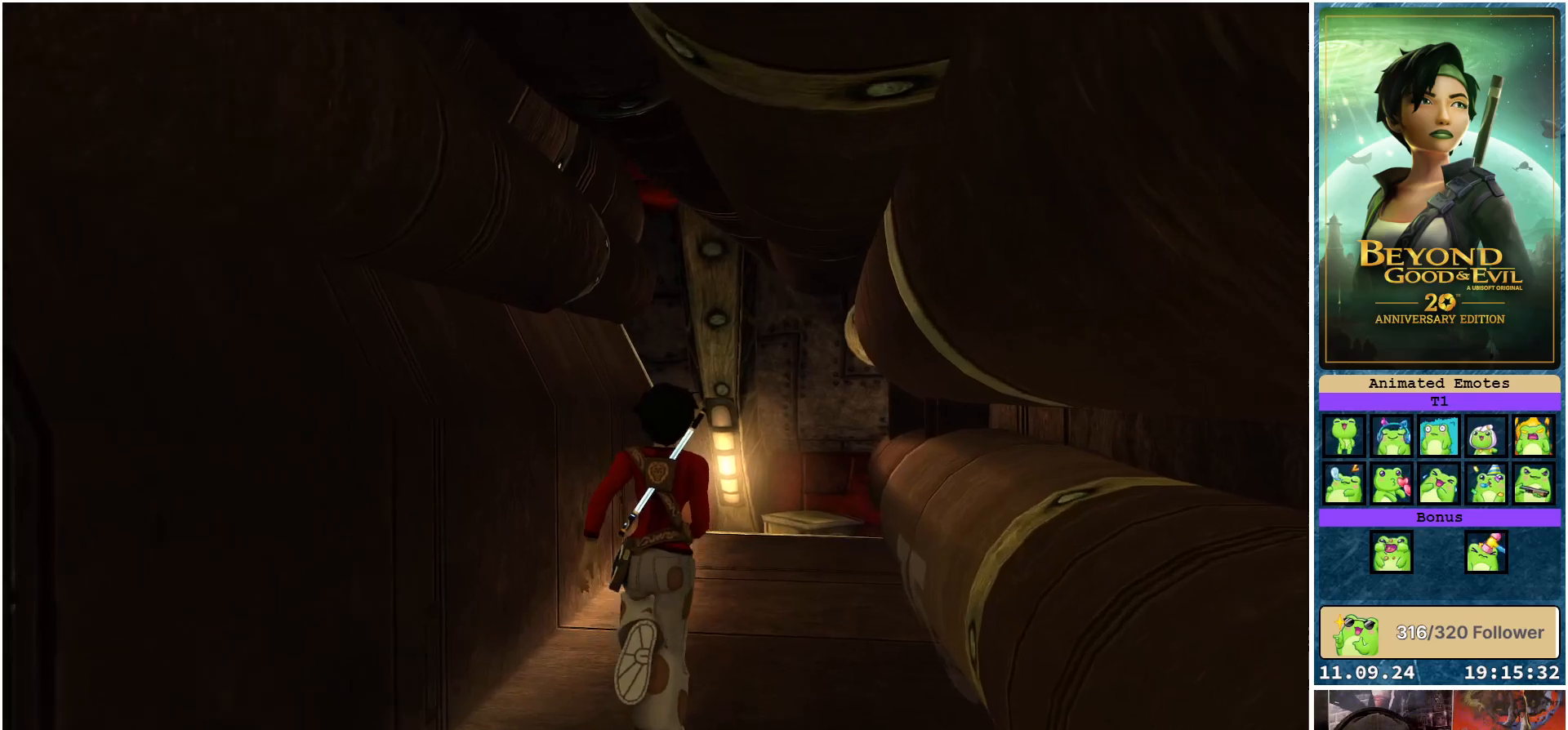
{"buttons": ["R2"], "left_stick": "up", "right_stick": "center", "events": []}
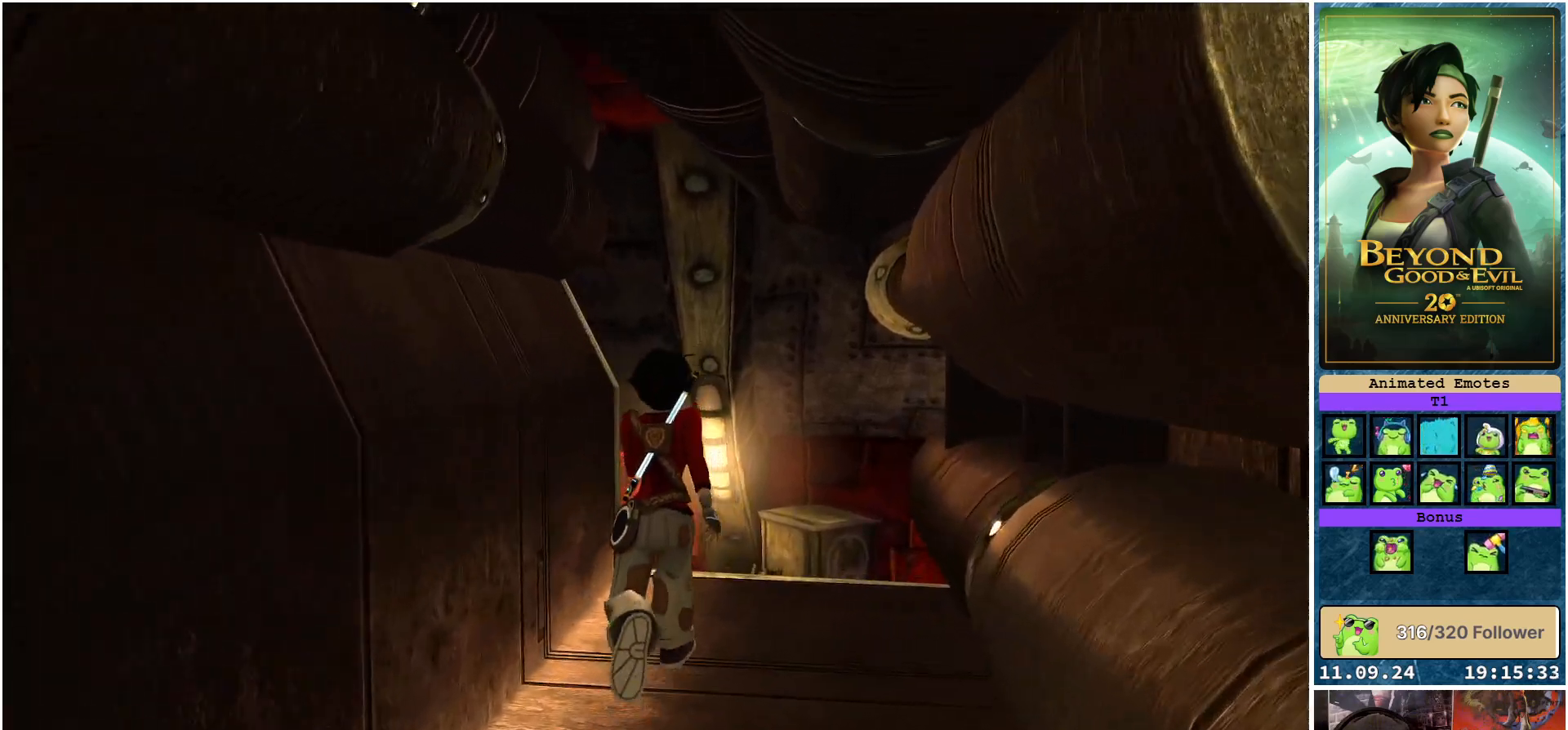
{"buttons": ["R2"], "left_stick": "up", "right_stick": "center", "events": []}
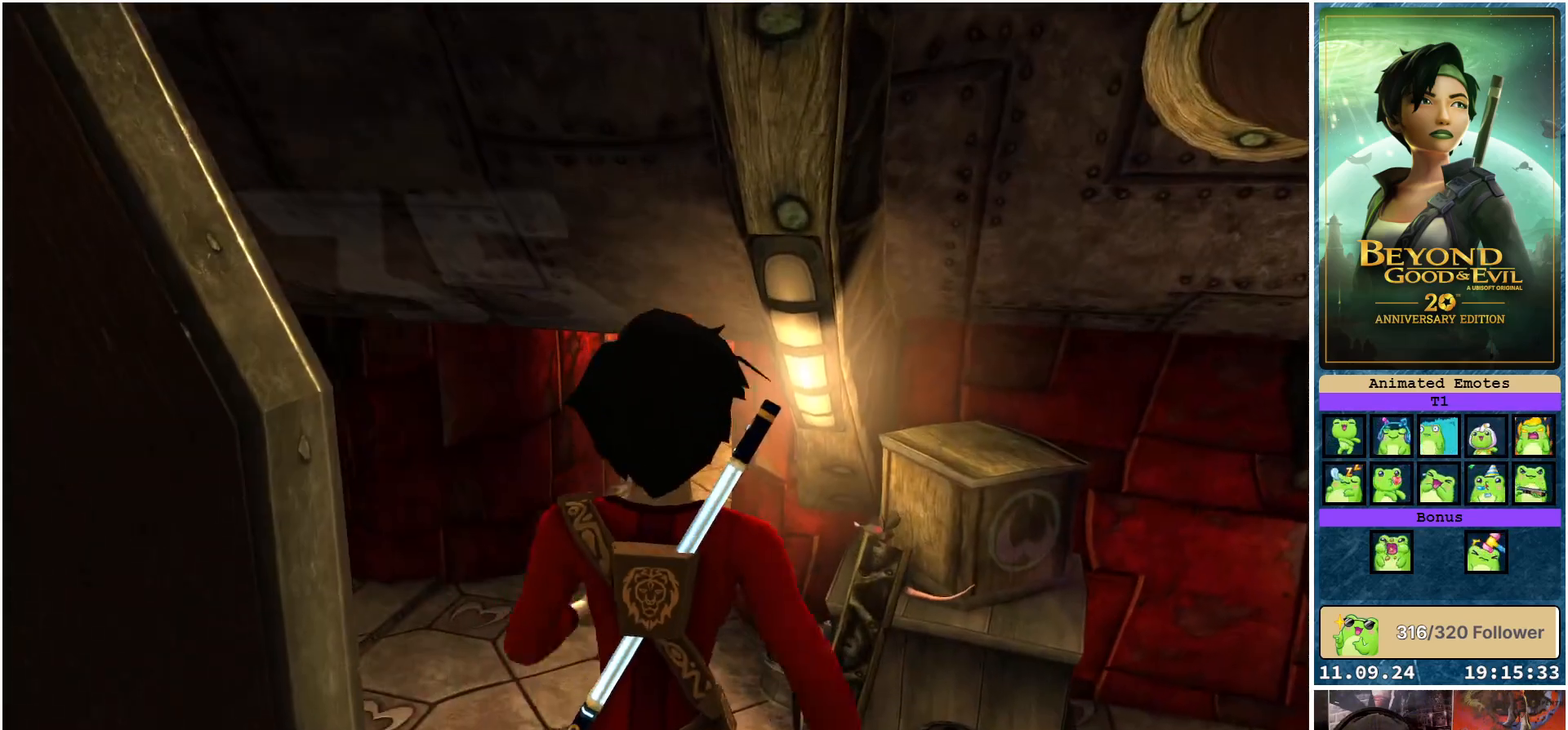
{"buttons": ["R2"], "left_stick": "up", "right_stick": "center", "events": []}
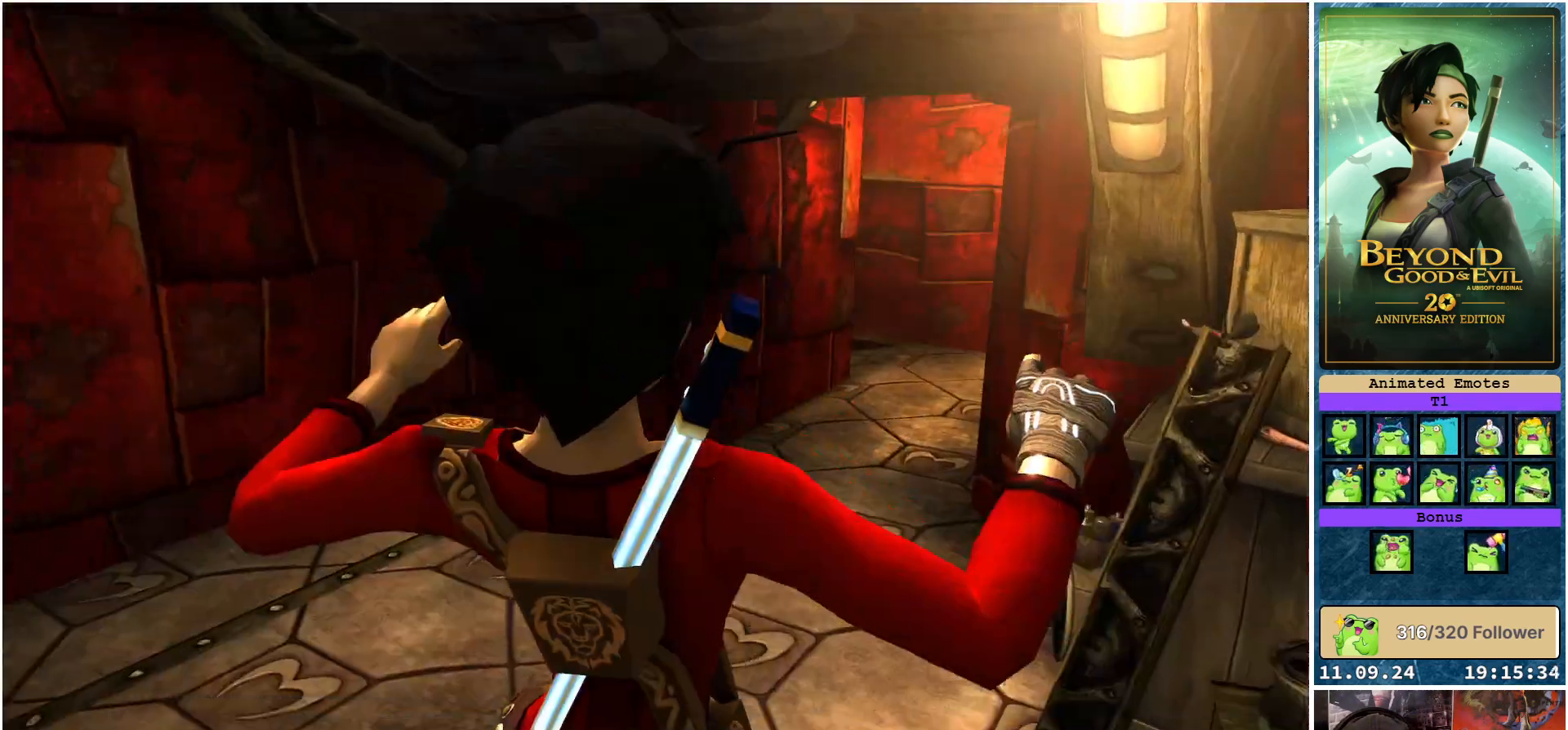
{"buttons": ["R2"], "left_stick": "up", "right_stick": "center", "events": []}
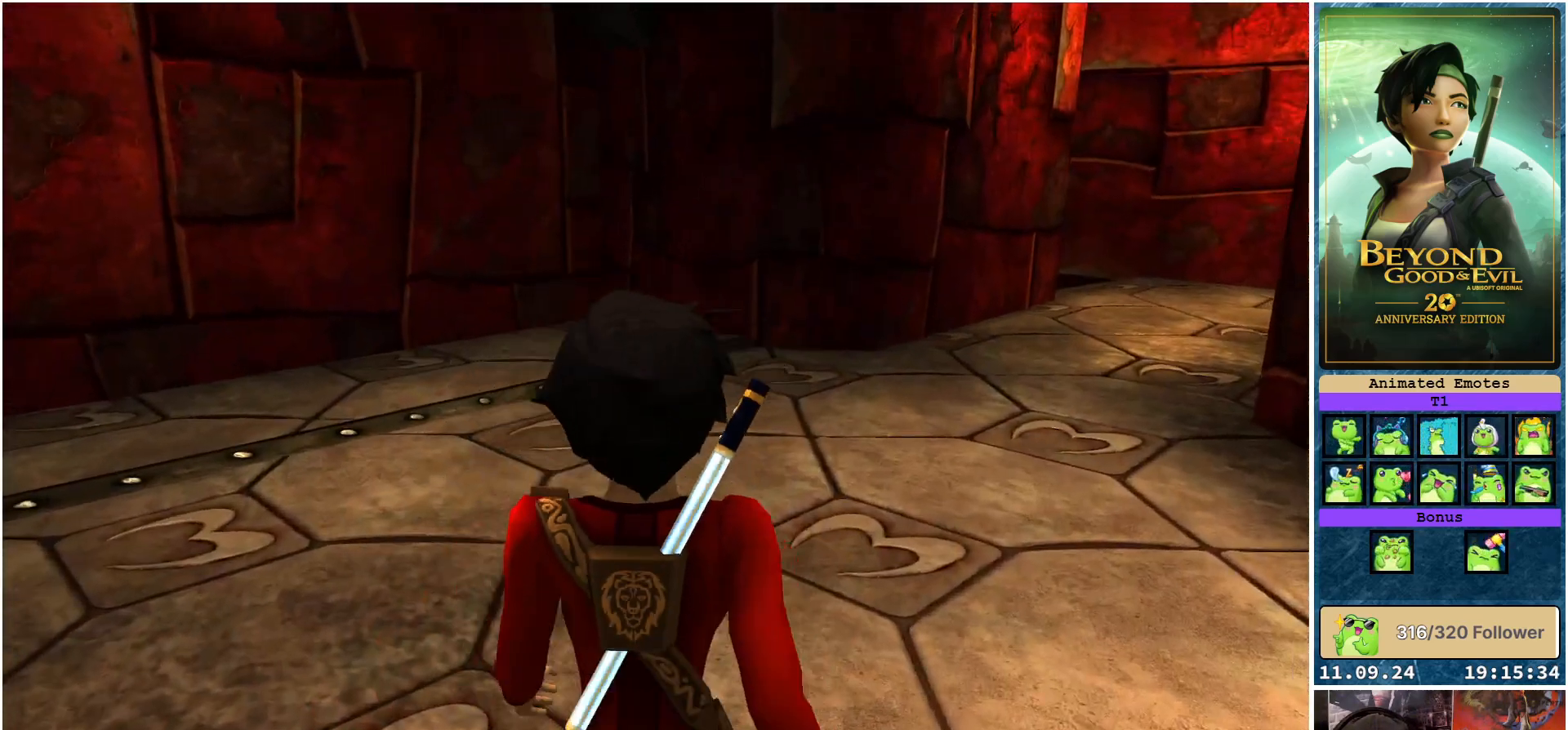
{"buttons": ["R2"], "left_stick": "up", "right_stick": "center", "events": []}
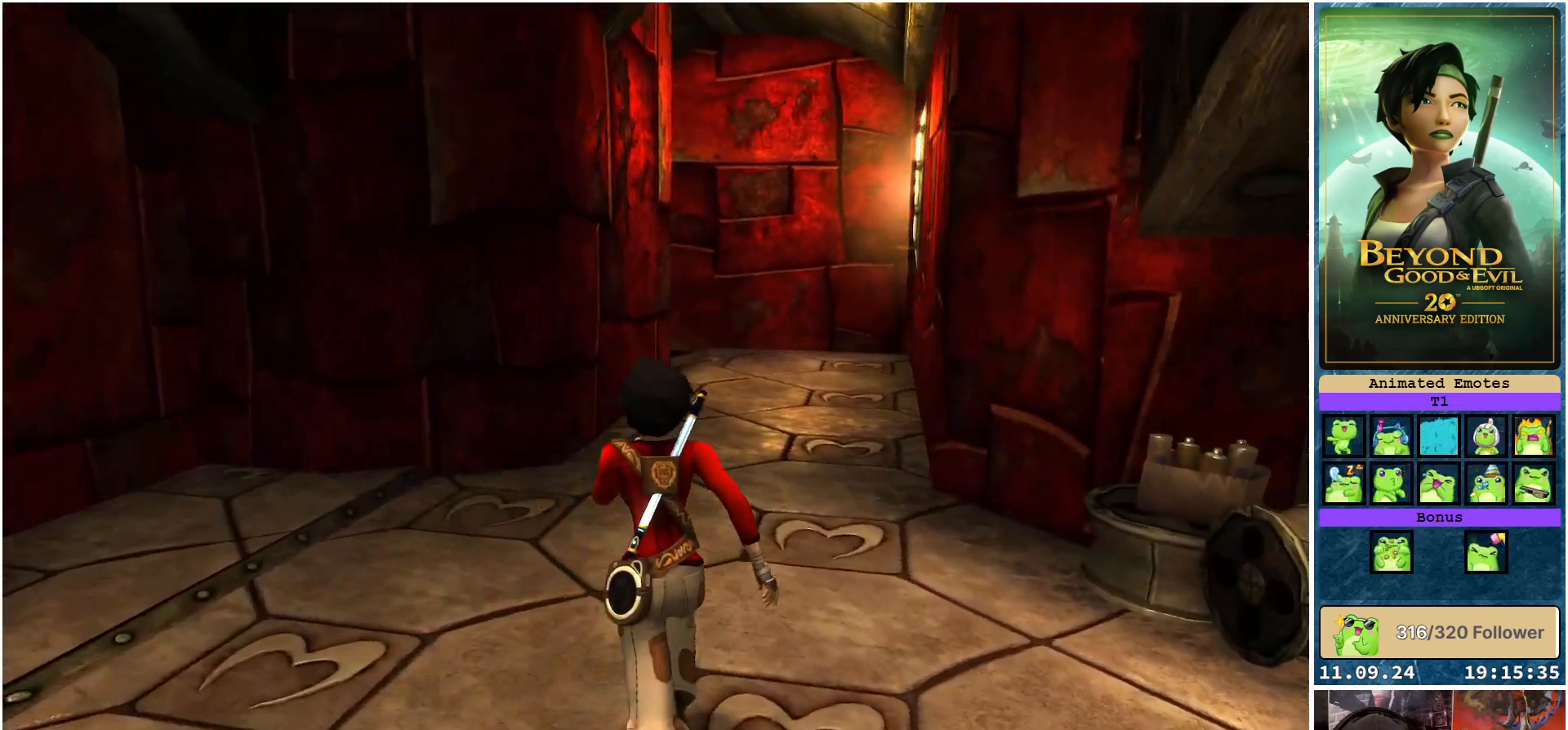
{"buttons": ["R2"], "left_stick": "up", "right_stick": "center", "events": []}
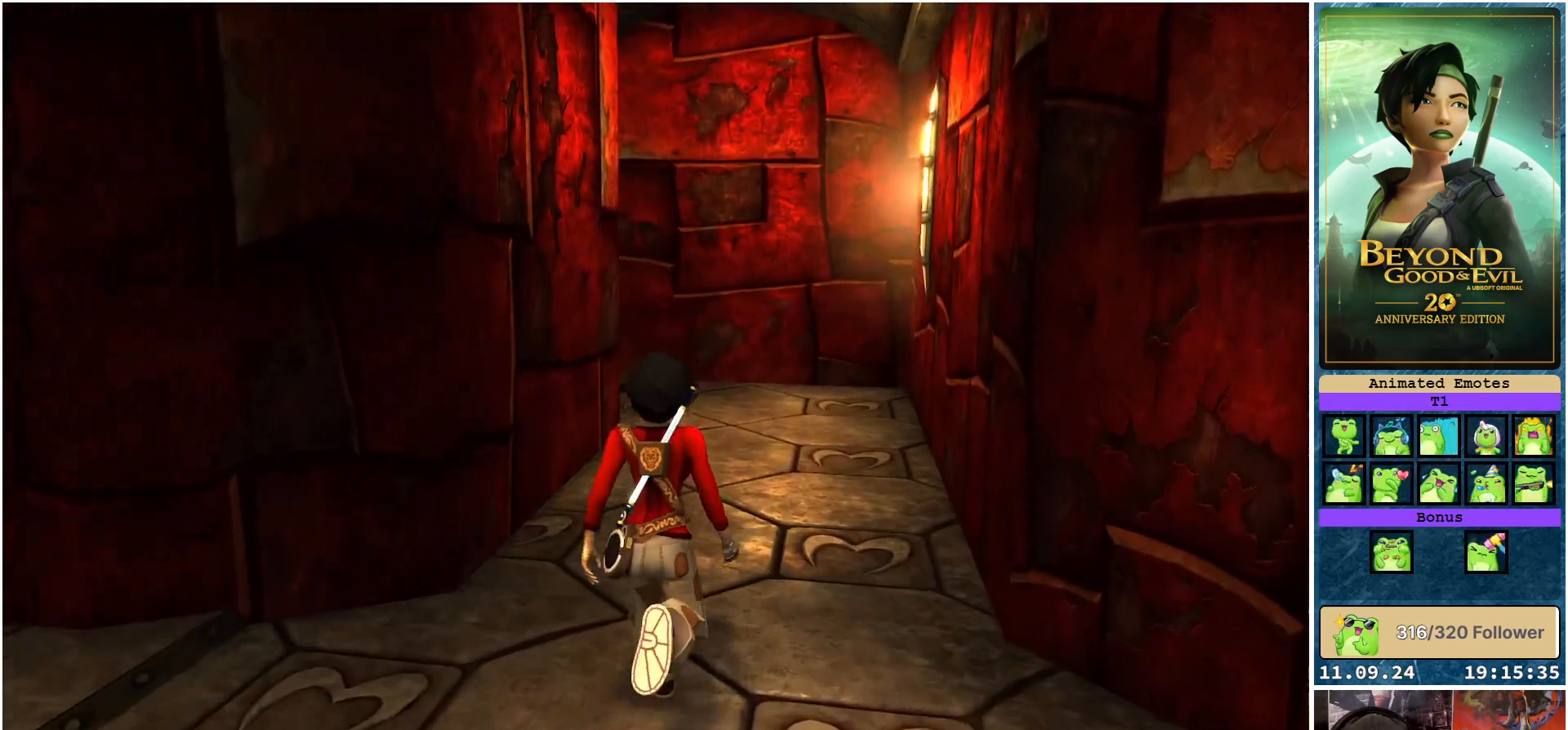
{"buttons": ["R2"], "left_stick": "up", "right_stick": "center", "events": []}
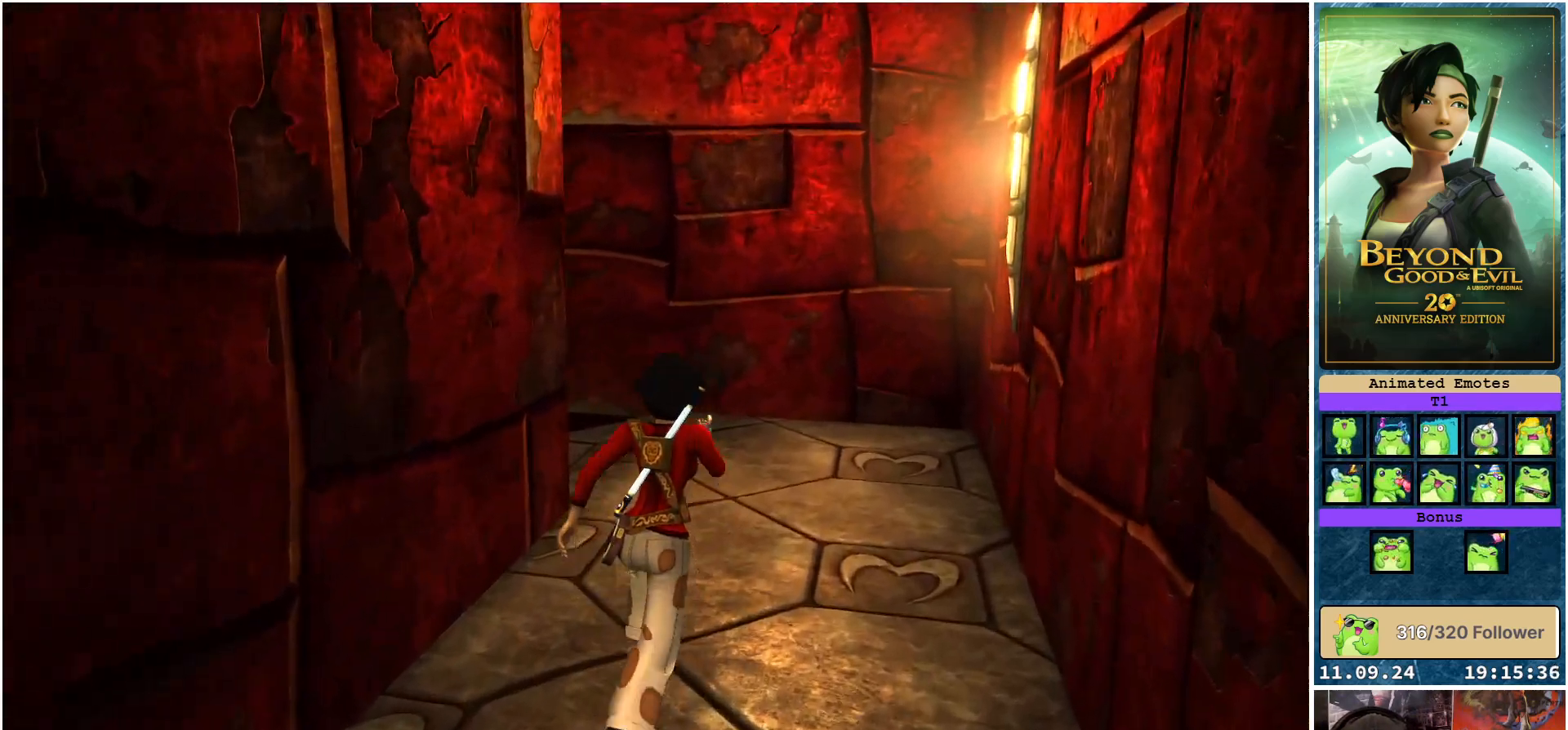
{"buttons": ["R2"], "left_stick": "up-left", "right_stick": "left", "events": [[333, "right_stick", "left"], [417, "left_stick", "up-left"]]}
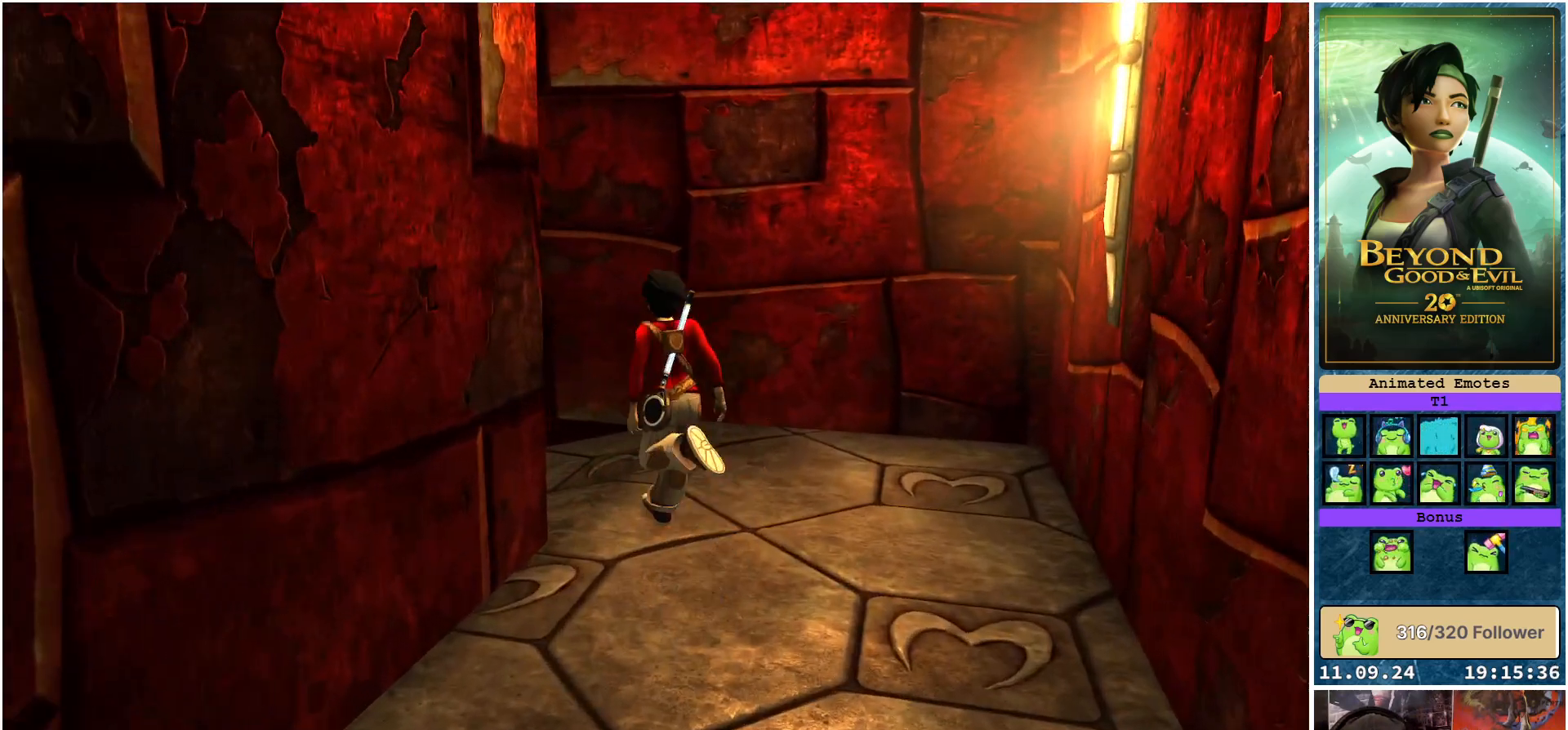
{"buttons": ["R2"], "left_stick": "up-left", "right_stick": "center", "events": [[400, "right_stick", "center"]]}
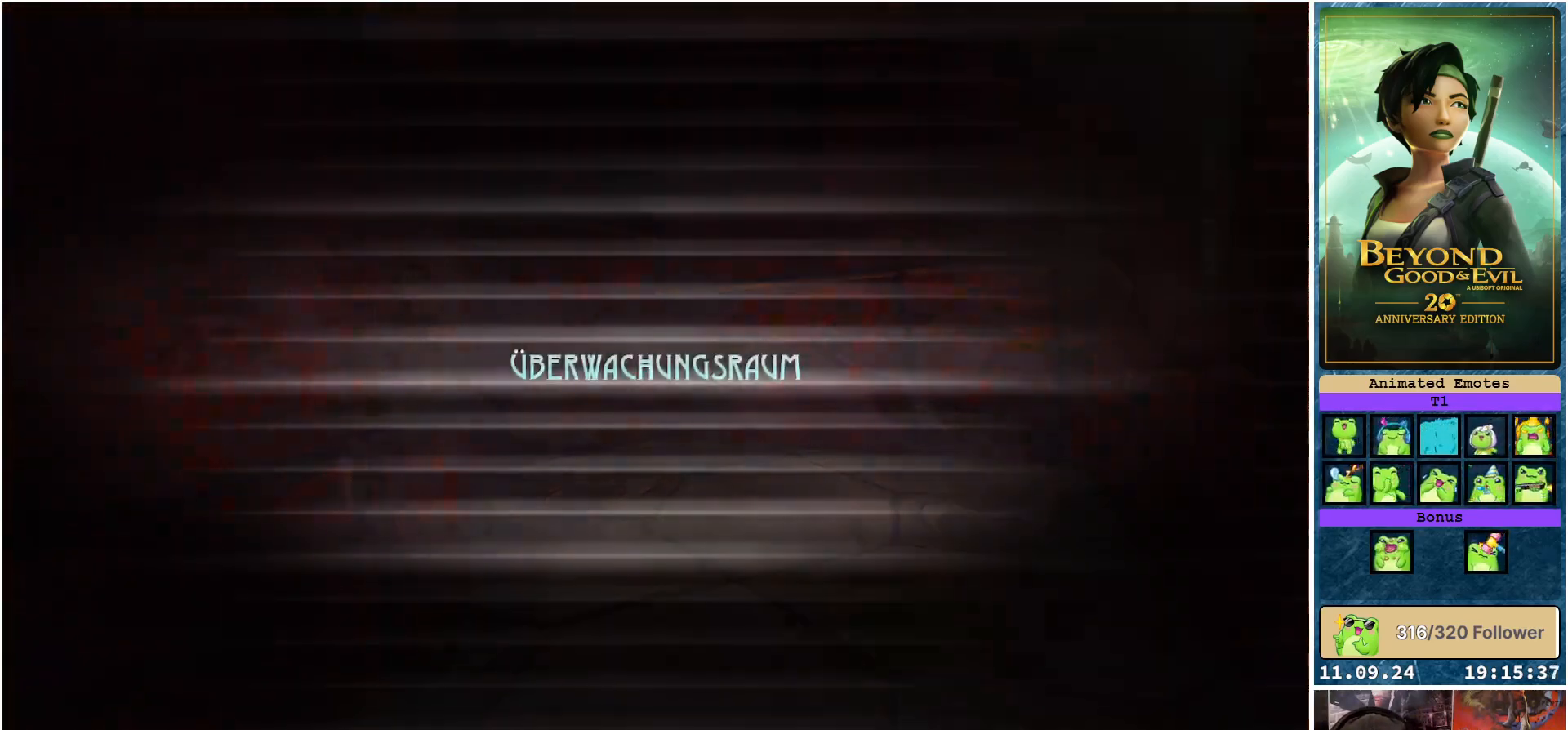
{"buttons": ["R2"], "left_stick": "center", "right_stick": "center", "events": [[267, "left_stick", "center"]]}
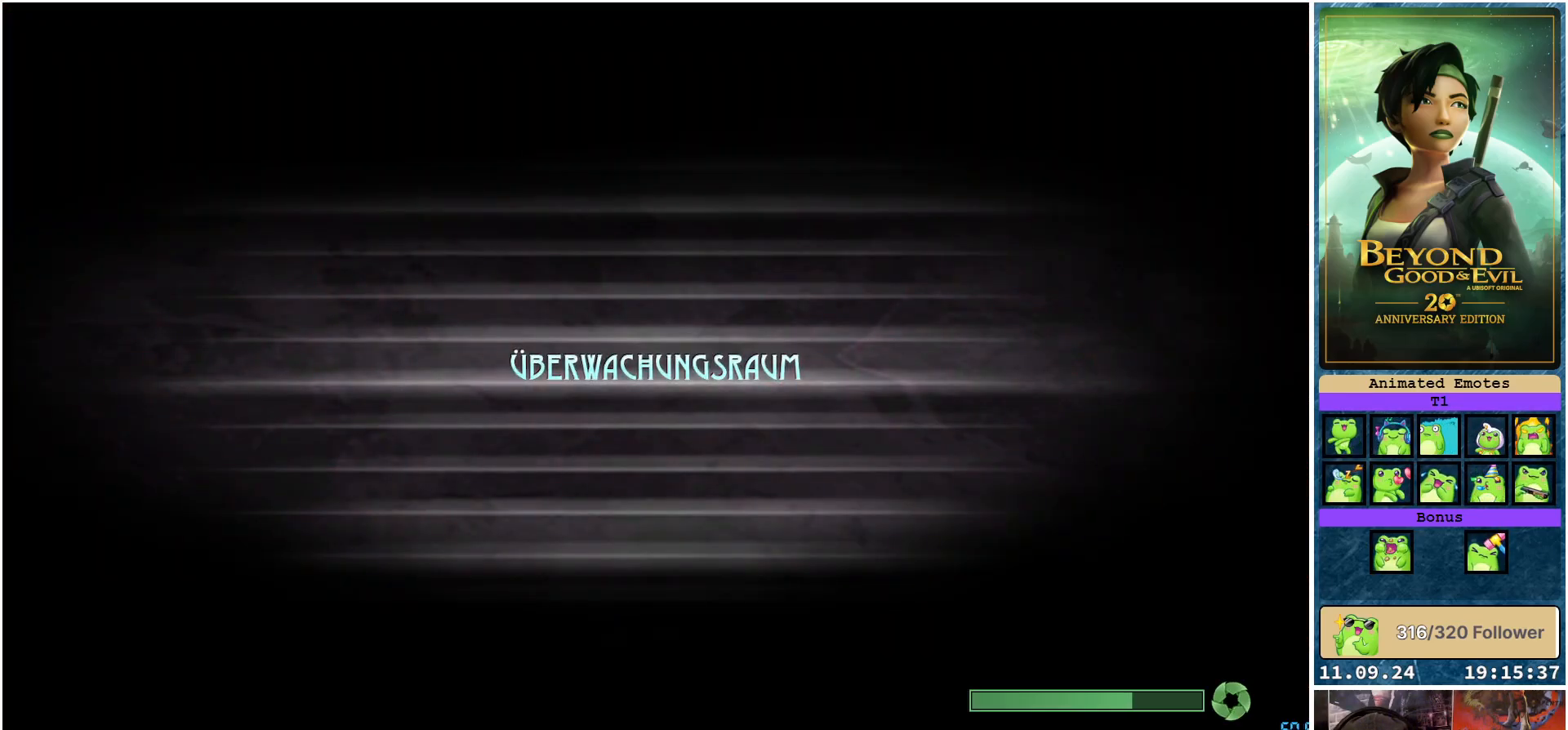
{"buttons": [], "left_stick": "center", "right_stick": "center", "events": [[33, "R2", "up"]]}
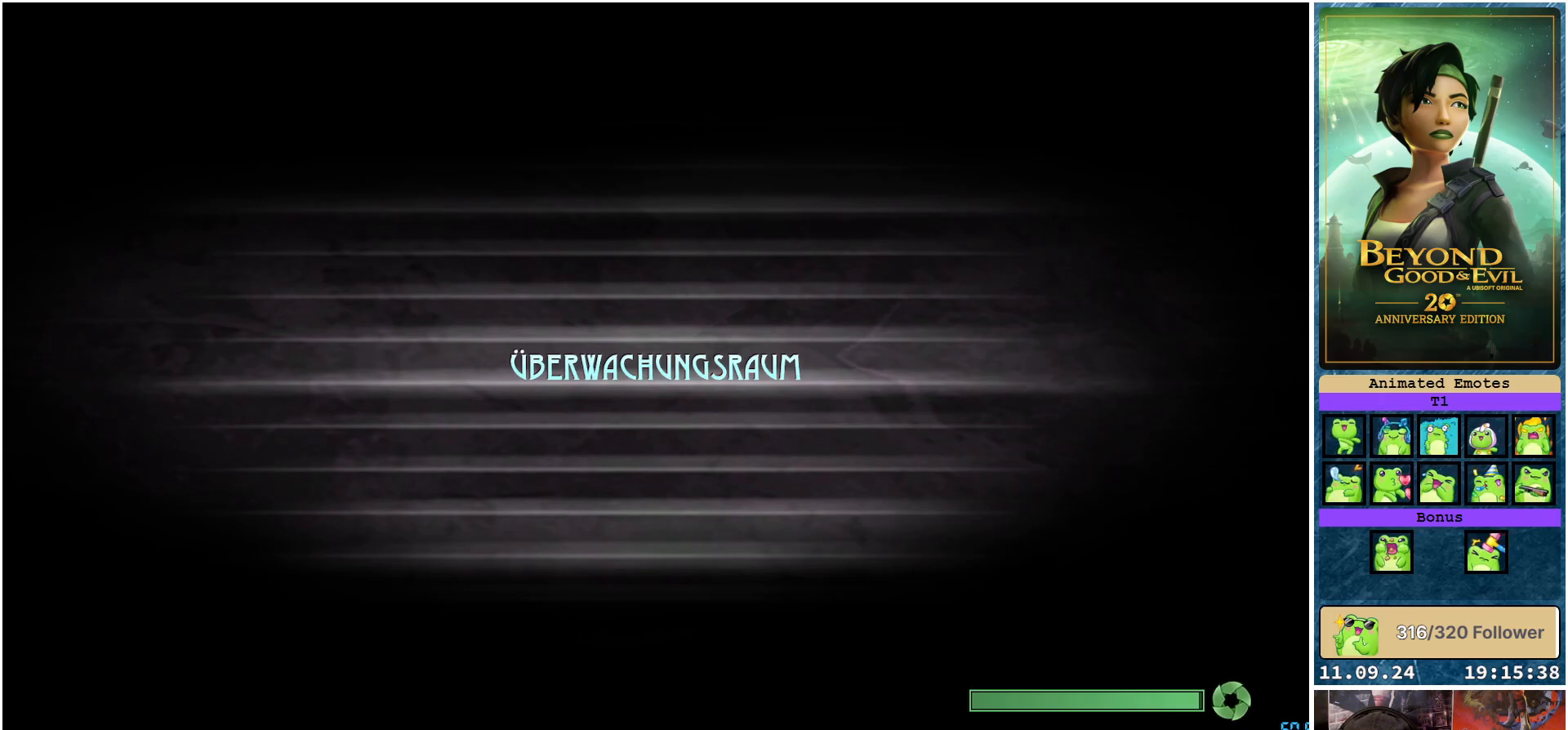
{"buttons": [], "left_stick": "center", "right_stick": "center", "events": []}
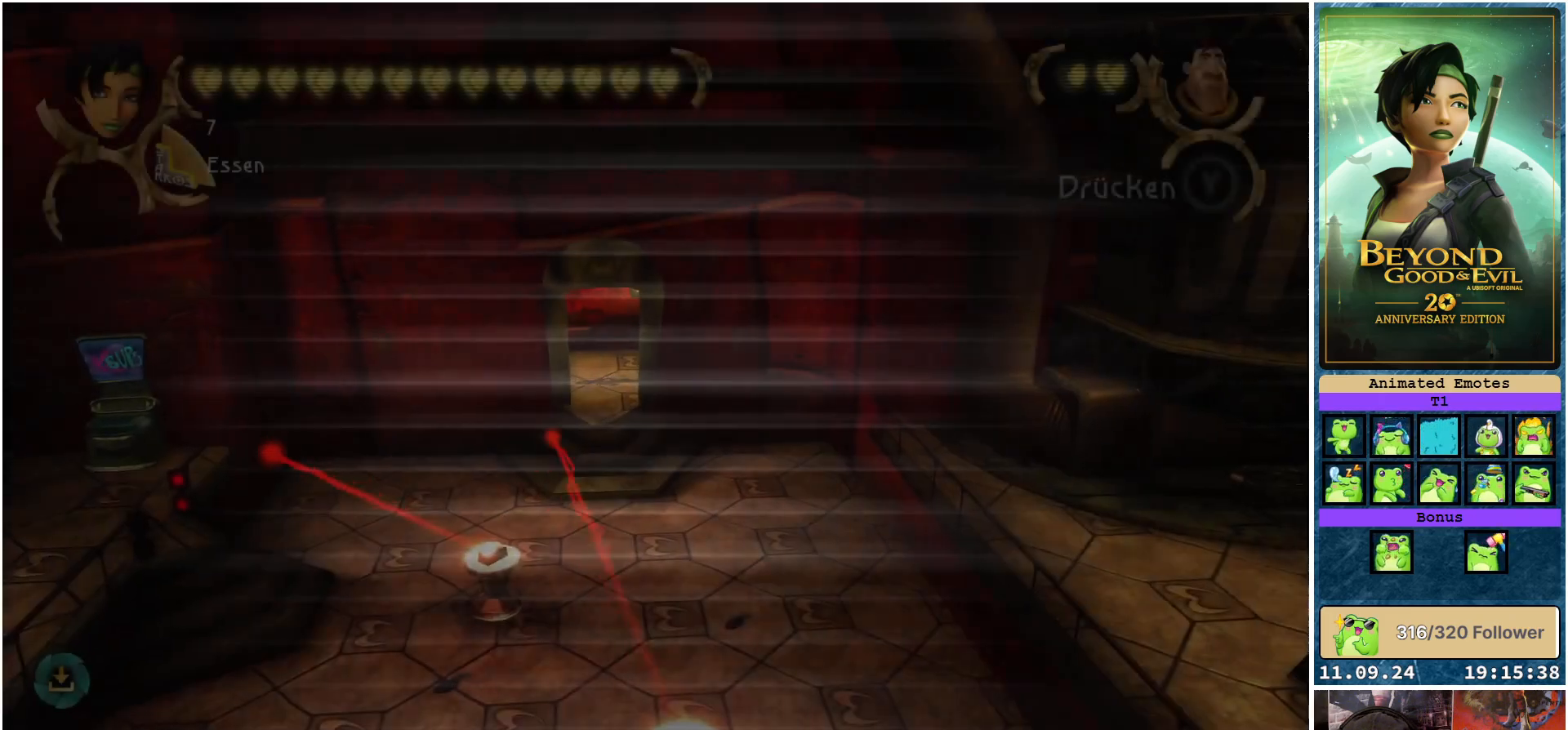
{"buttons": [], "left_stick": "down-left", "right_stick": "center", "events": [[167, "left_stick", "left"], [217, "right_stick", "down-left"], [367, "left_stick", "down-left"], [367, "right_stick", "center"]]}
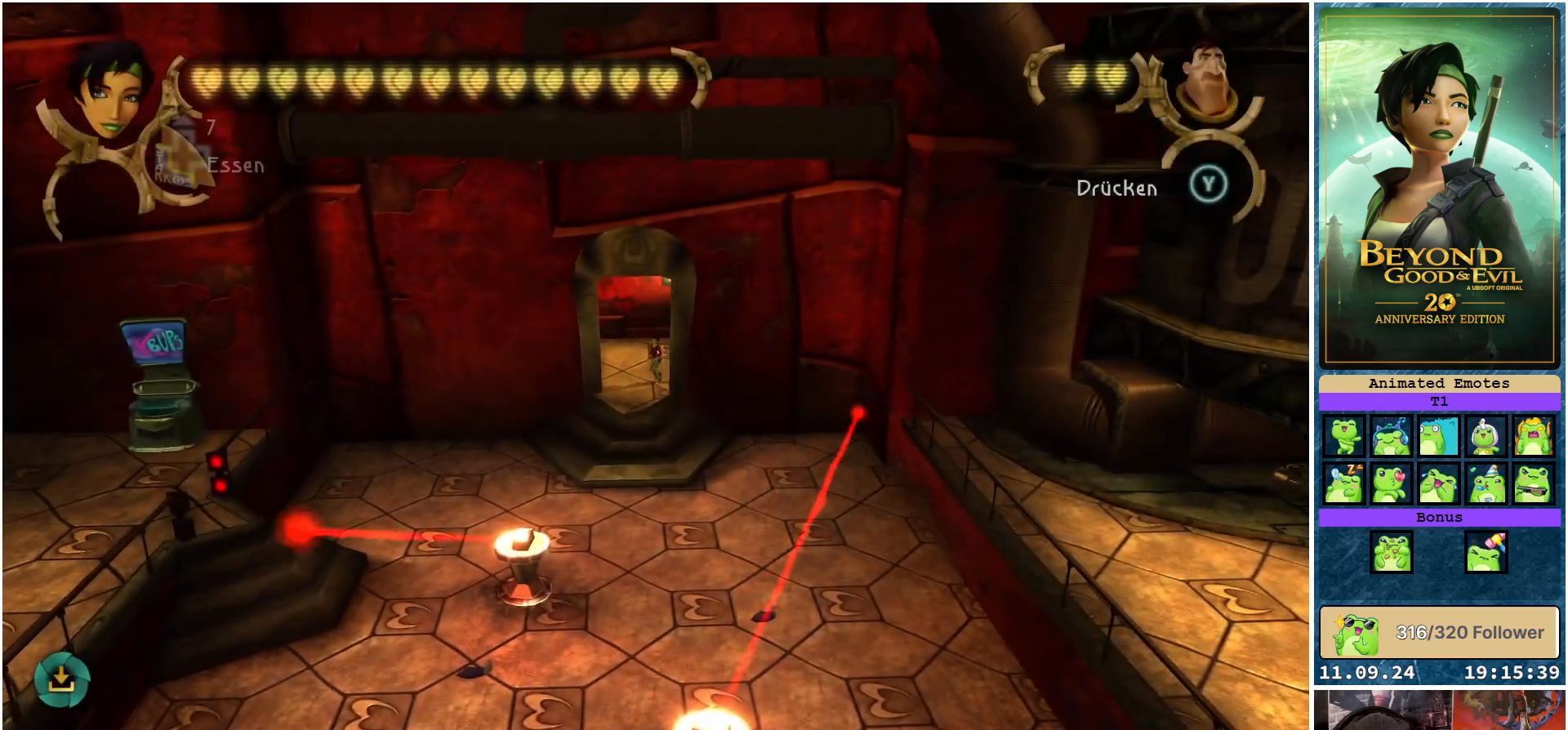
{"buttons": ["R2"], "left_stick": "down", "right_stick": "center", "events": [[183, "left_stick", "down"], [433, "R2", "down"]]}
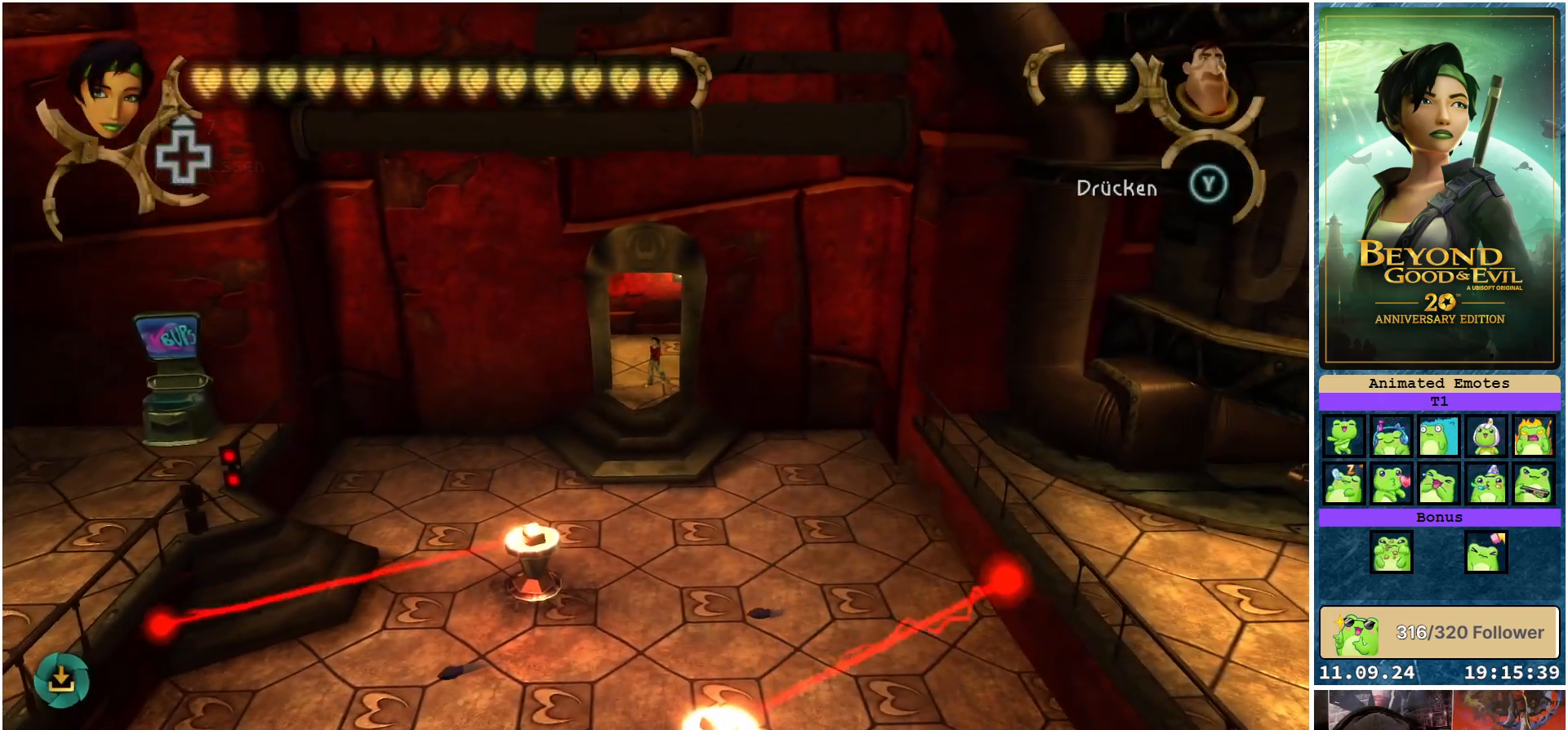
{"buttons": ["R2"], "left_stick": "down", "right_stick": "center", "events": []}
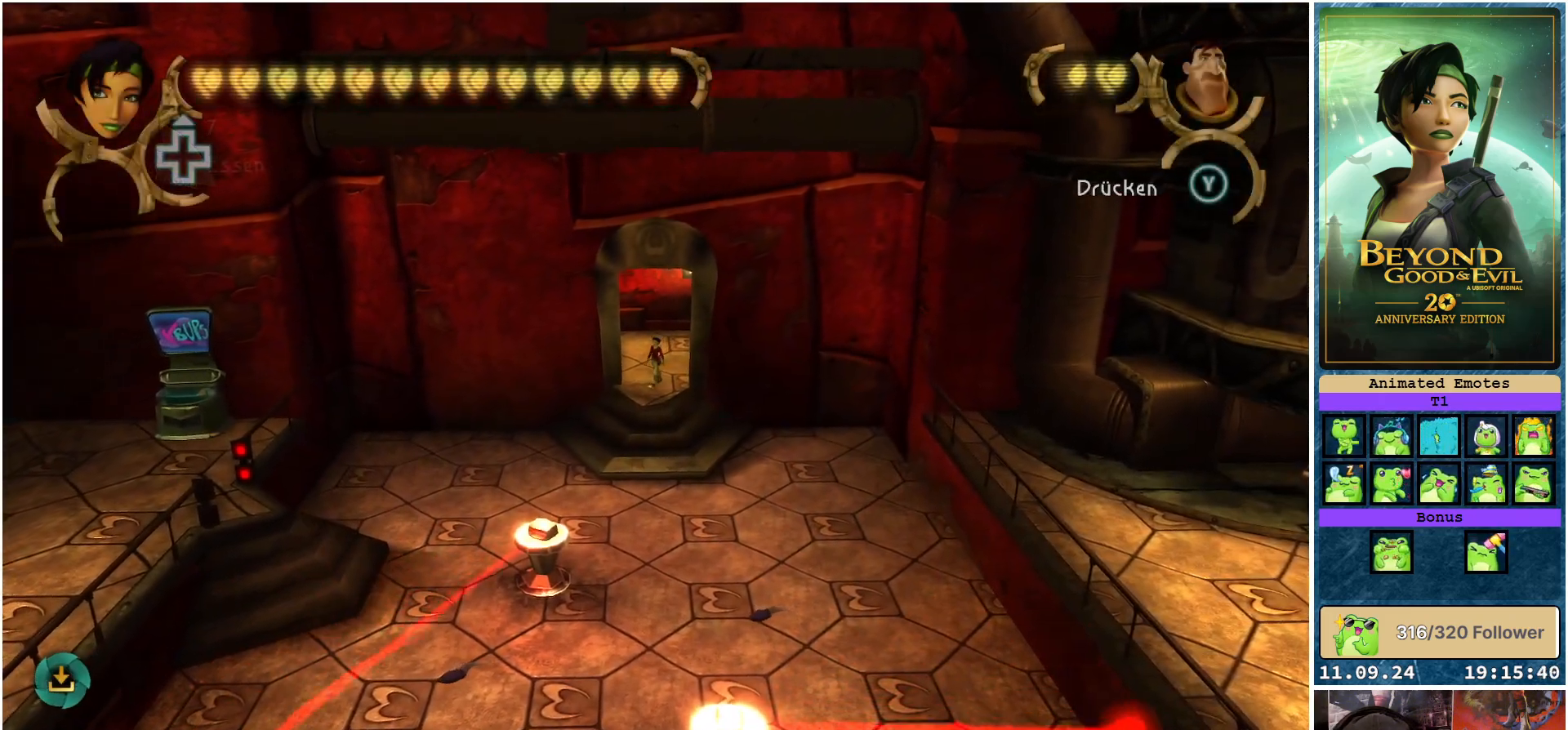
{"buttons": ["R2"], "left_stick": "down", "right_stick": "center", "events": []}